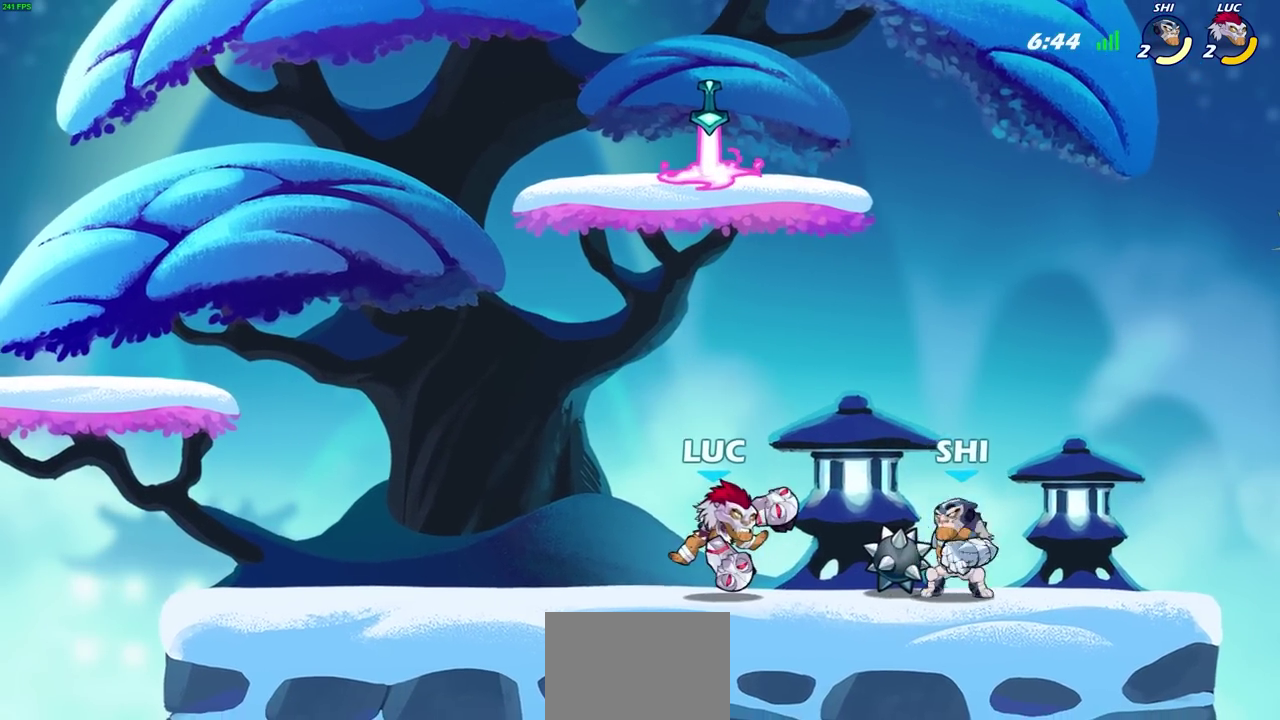
Gameplay with a controller (PlayStation layout); each line is a JSON object with the inputs held at the frame after it (dt_ms = milliseconds from this image to that frame). "events" lists button and stick changes between this image and that frame as [ms after this image, input, new state], when the widget could be followed in between. Not read: R1 R3 right_stick.
{"dt_ms": 700, "buttons": ["CROSS", "R2"], "left_stick": "up", "events": [[183, "CROSS", "down"], [267, "R2", "down"], [300, "left_stick", "up"], [317, "CROSS", "up"], [367, "left_stick", "up-right"], [417, "R2", "up"], [483, "CROSS", "down"], [483, "R2", "down"], [700, "left_stick", "up"]]}
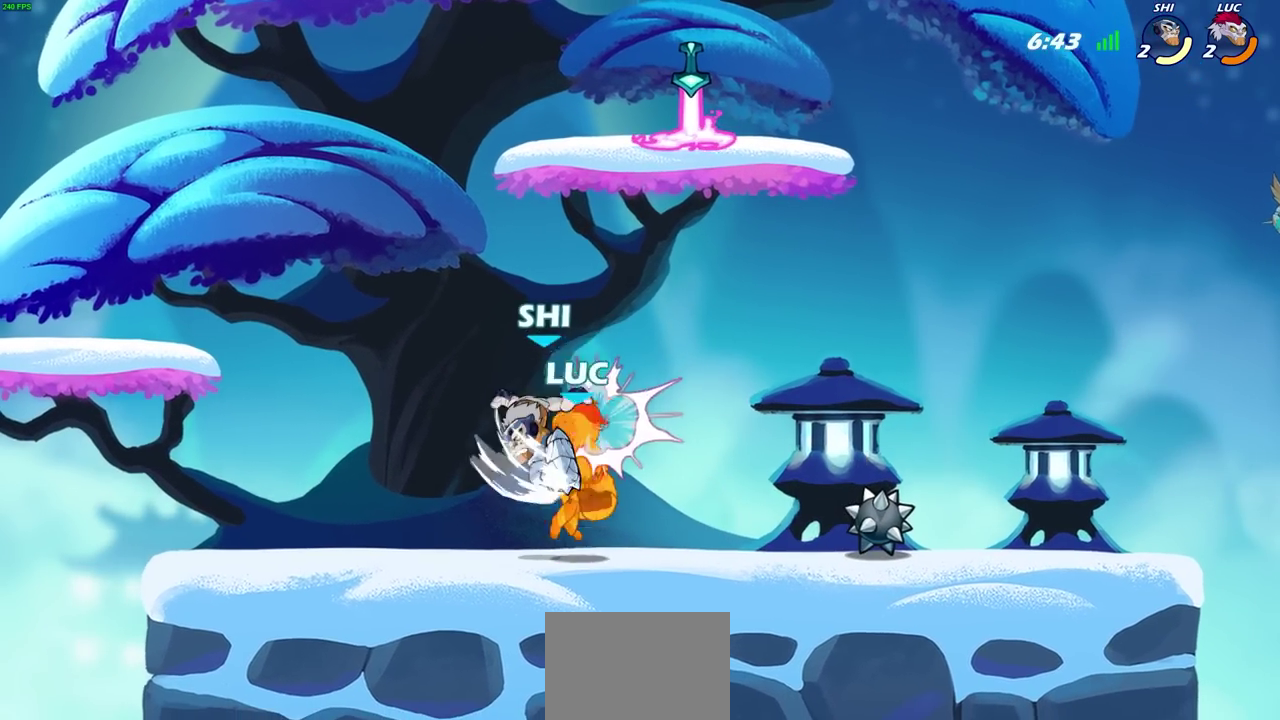
{"dt_ms": 700, "buttons": [], "left_stick": "up-left", "events": [[17, "CROSS", "up"], [50, "left_stick", "up-left"], [83, "R2", "up"], [117, "left_stick", "down-right"], [217, "left_stick", "center"], [350, "left_stick", "left"], [433, "R2", "down"], [617, "left_stick", "up-left"], [683, "R2", "up"]]}
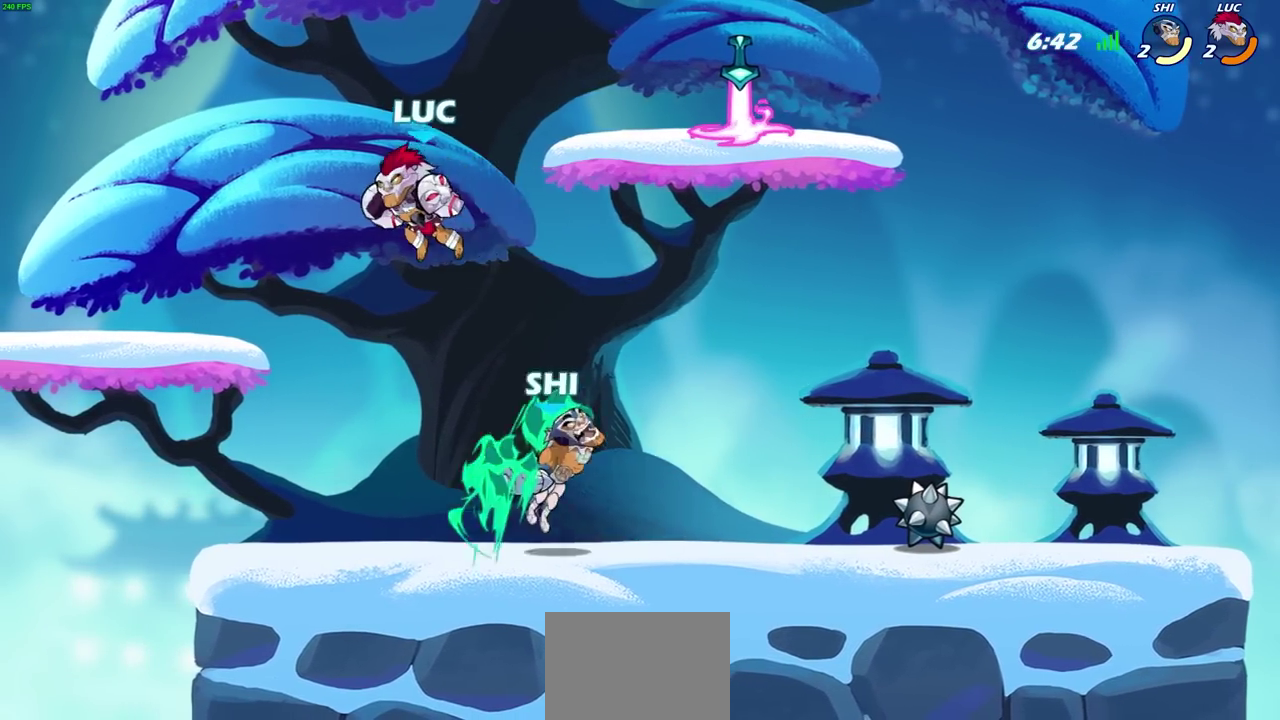
{"dt_ms": 300, "buttons": [], "left_stick": "down-right", "events": [[50, "left_stick", "right"], [100, "CROSS", "down"], [217, "CROSS", "up"], [300, "left_stick", "down-right"]]}
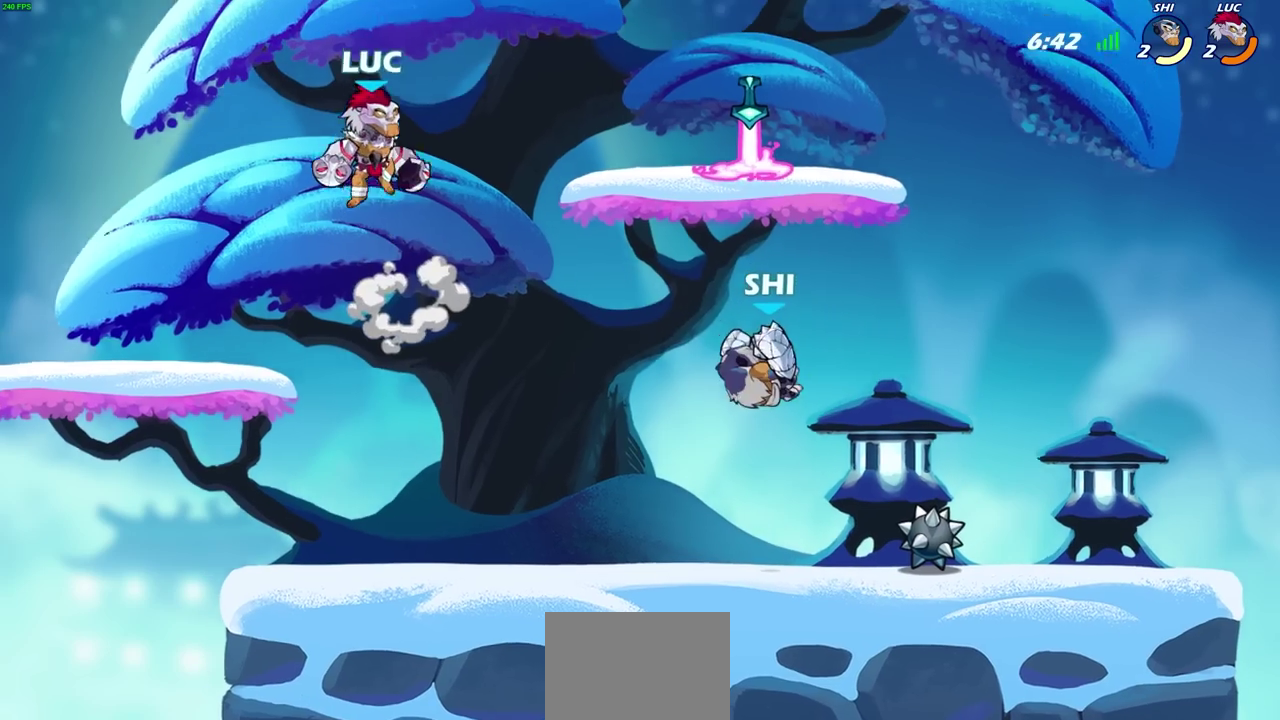
{"dt_ms": 500, "buttons": [], "left_stick": "center", "events": [[200, "left_stick", "right"], [367, "left_stick", "center"]]}
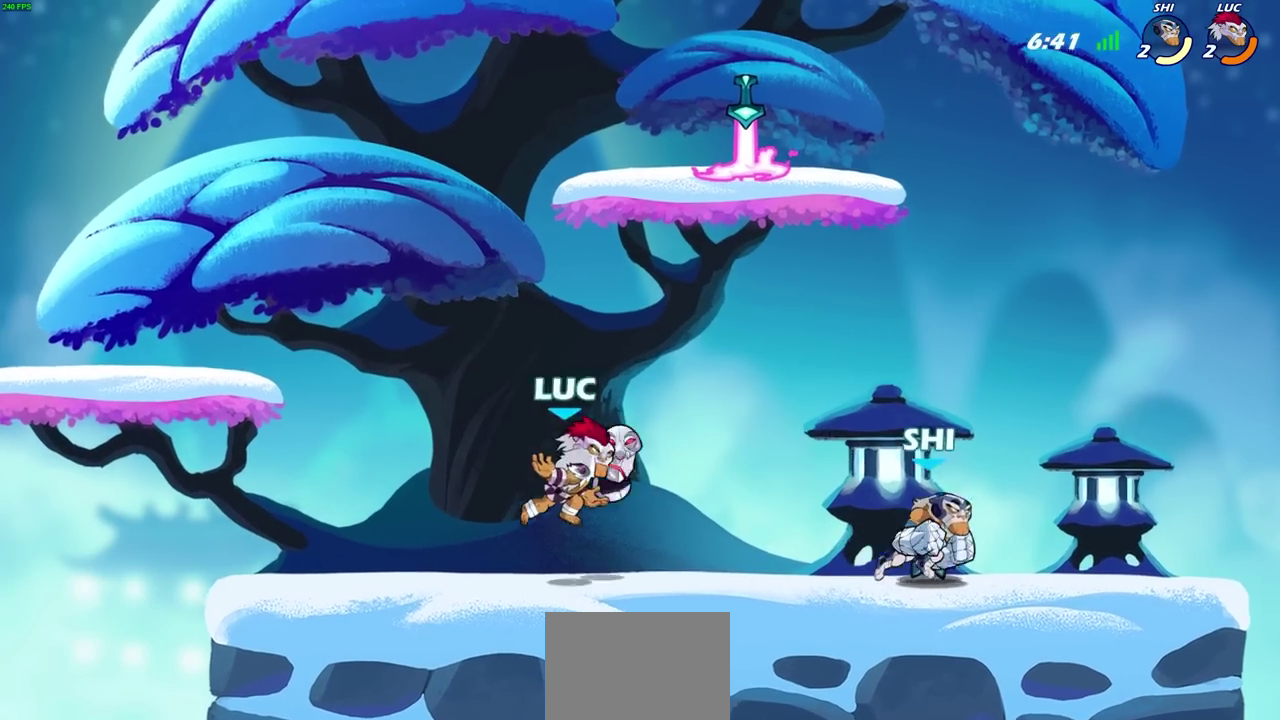
{"dt_ms": 500, "buttons": ["R2"], "left_stick": "right", "events": [[167, "left_stick", "right"], [267, "R2", "down"]]}
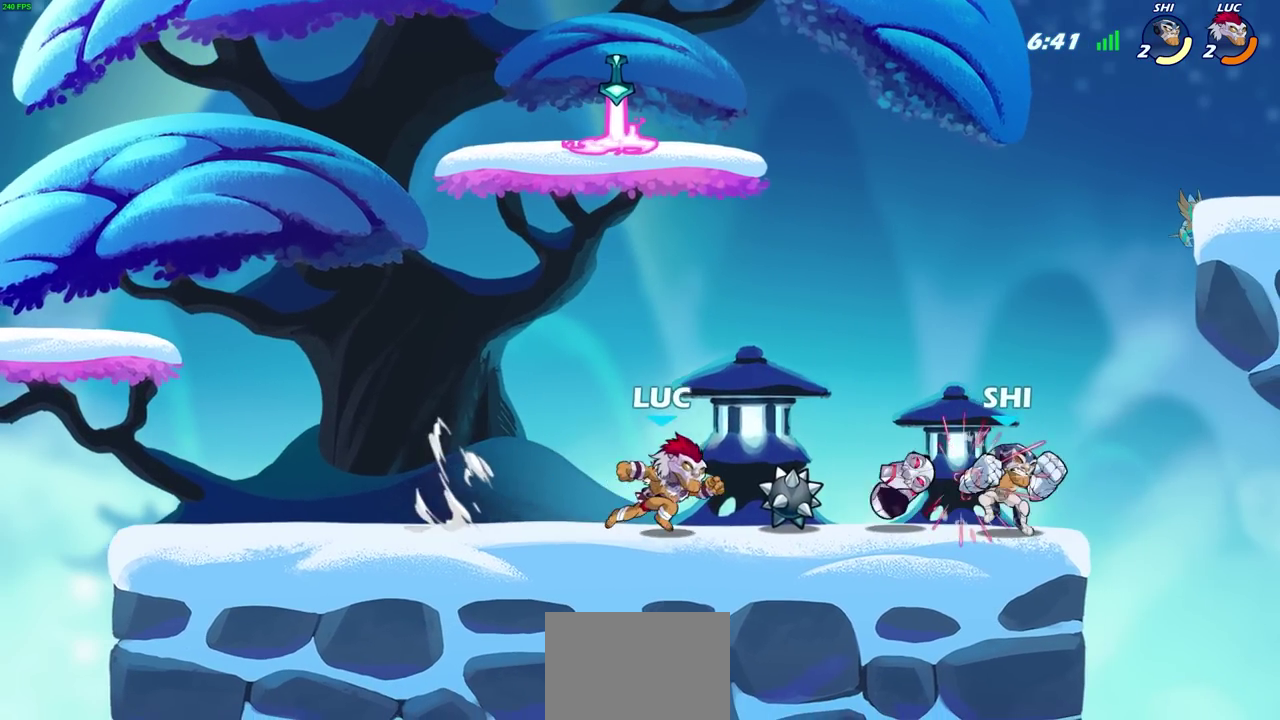
{"dt_ms": 300, "buttons": ["CROSS"], "left_stick": "up-left", "events": [[17, "R2", "up"], [150, "CROSS", "down"], [167, "left_stick", "up-left"]]}
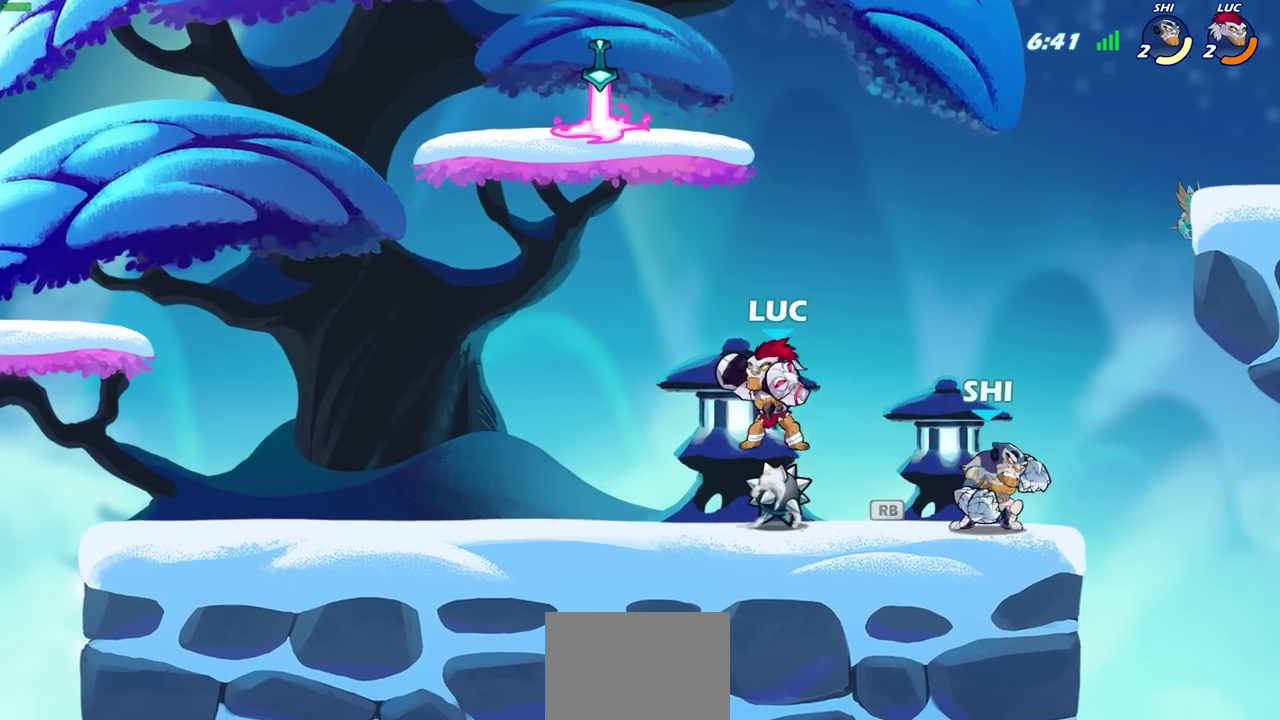
{"dt_ms": 700, "buttons": [], "left_stick": "center", "events": [[33, "CROSS", "up"], [133, "left_stick", "up-right"], [283, "SQUARE", "down"], [367, "SQUARE", "up"], [367, "left_stick", "center"]]}
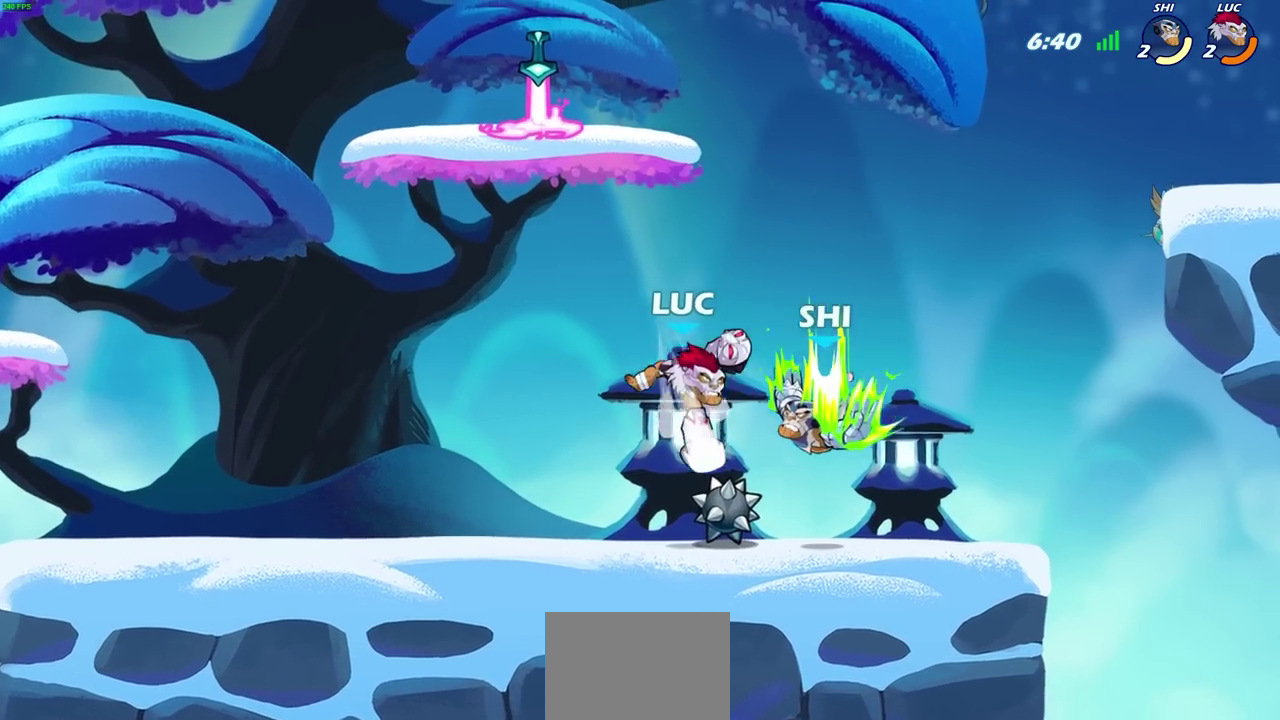
{"dt_ms": 700, "buttons": [], "left_stick": "center", "events": [[417, "SQUARE", "down"], [483, "SQUARE", "up"]]}
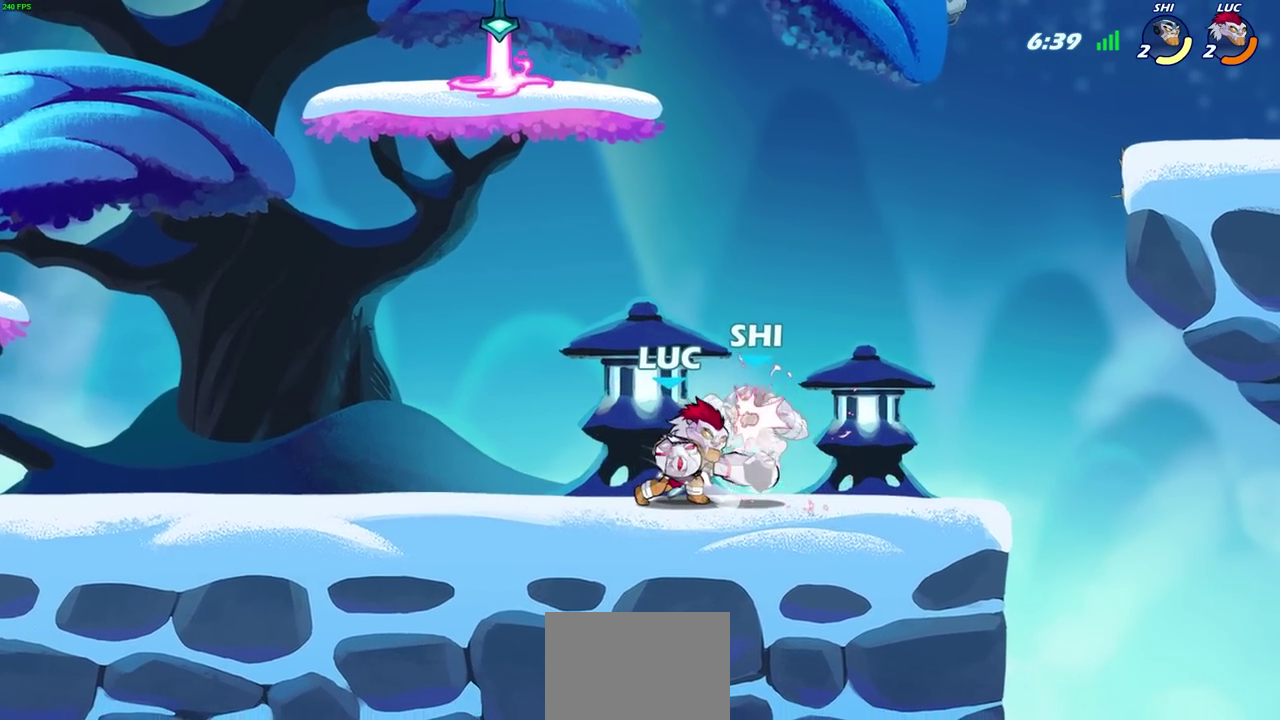
{"dt_ms": 300, "buttons": [], "left_stick": "center", "events": []}
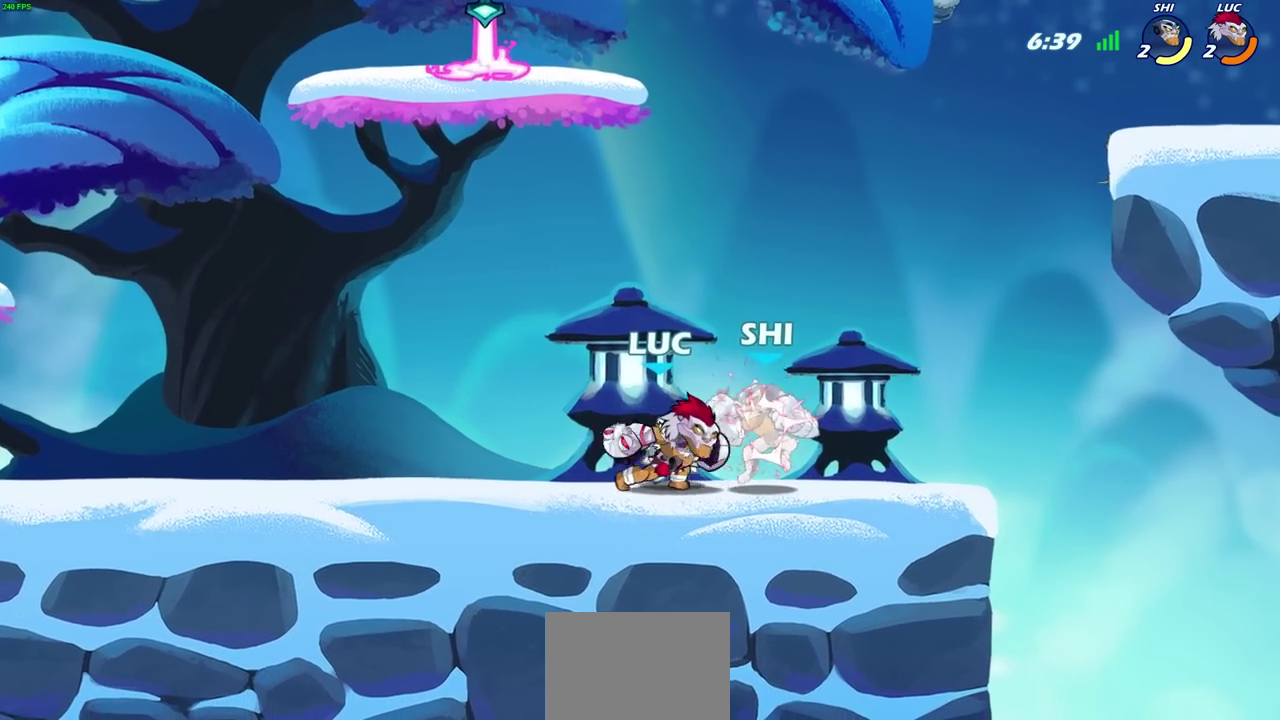
{"dt_ms": 400, "buttons": [], "left_stick": "right", "events": [[367, "left_stick", "right"]]}
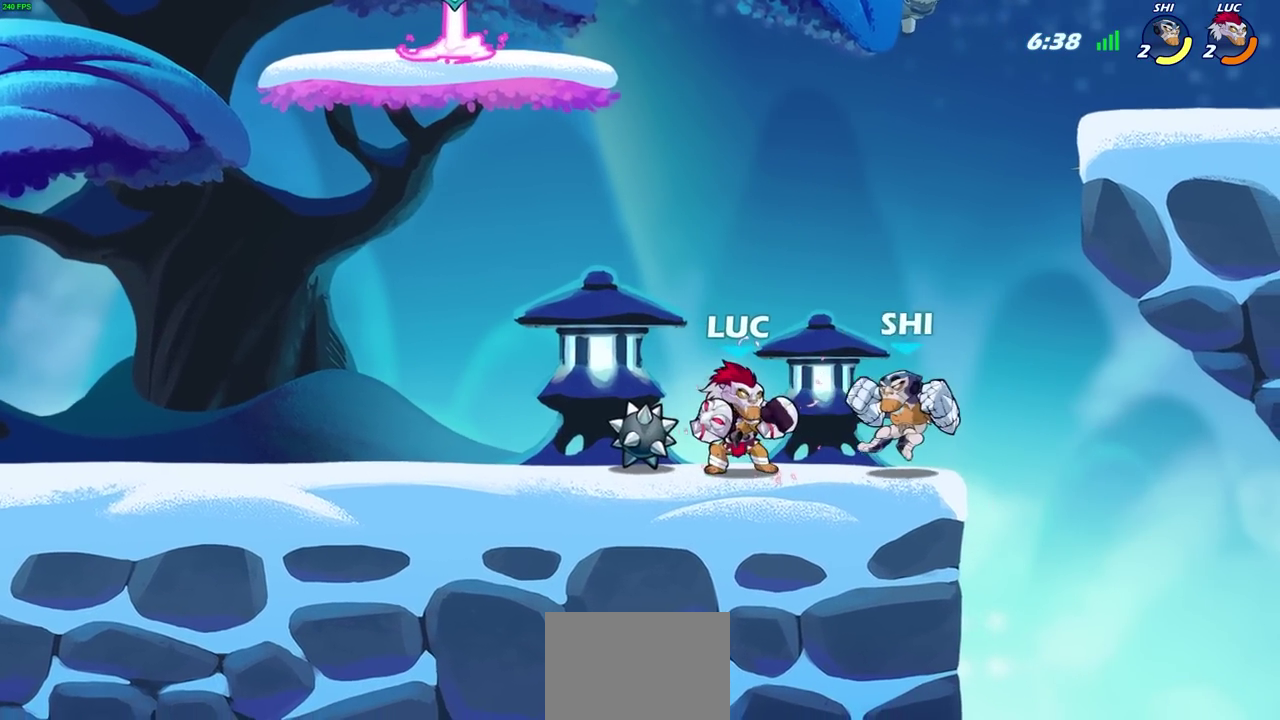
{"dt_ms": 700, "buttons": [], "left_stick": "right", "events": [[67, "CIRCLE", "down"], [150, "CIRCLE", "up"]]}
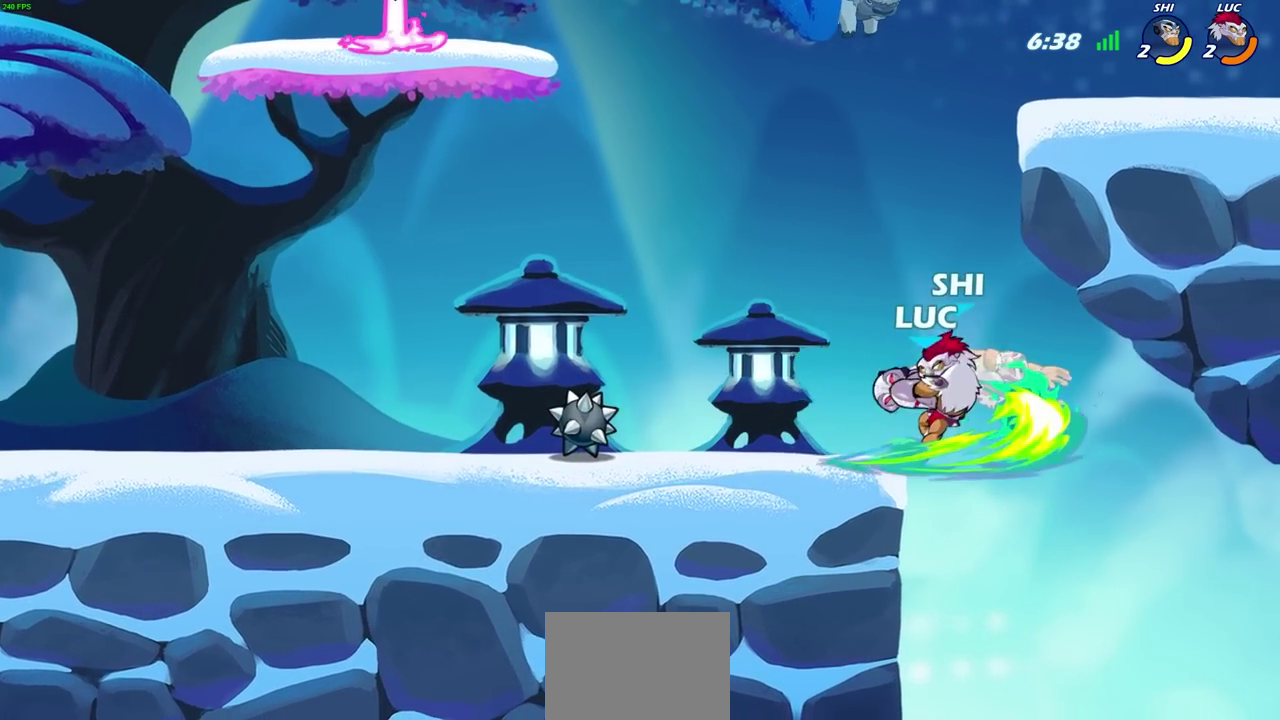
{"dt_ms": 400, "buttons": [], "left_stick": "right", "events": []}
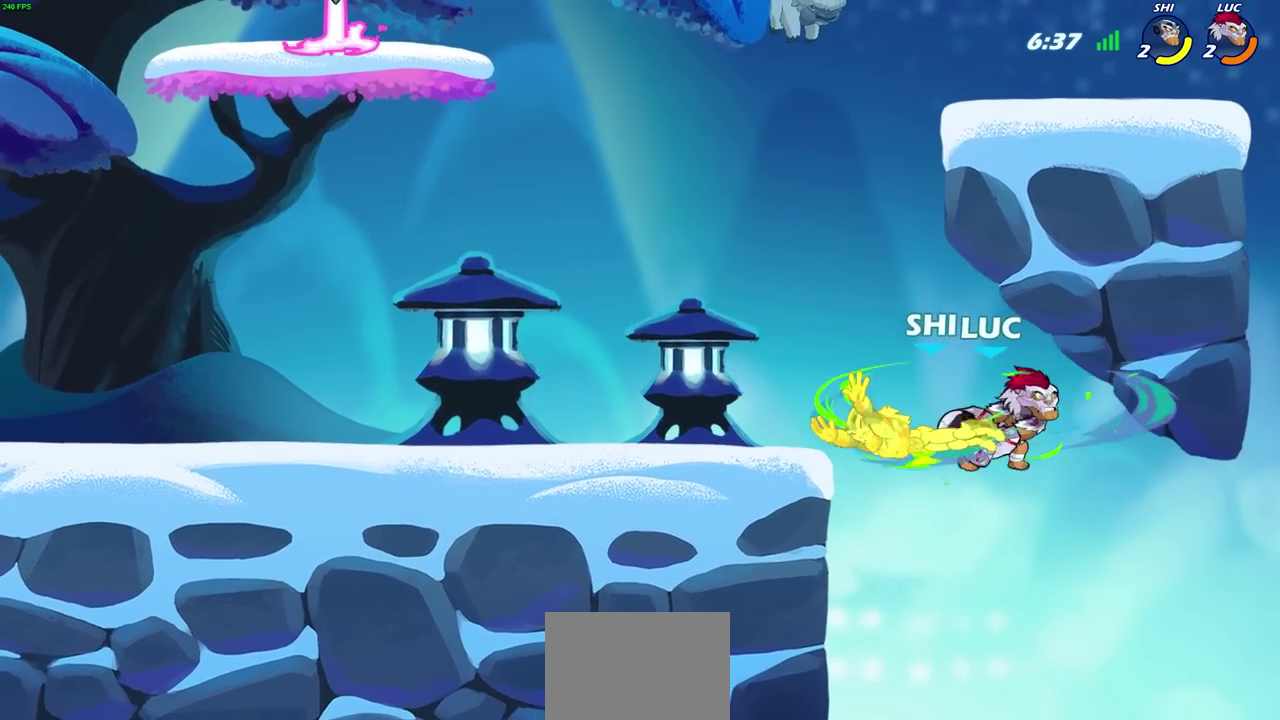
{"dt_ms": 500, "buttons": ["CIRCLE"], "left_stick": "down", "events": [[167, "left_stick", "center"], [217, "left_stick", "up"], [267, "left_stick", "up-left"], [350, "left_stick", "center"], [450, "left_stick", "down"], [483, "CIRCLE", "down"]]}
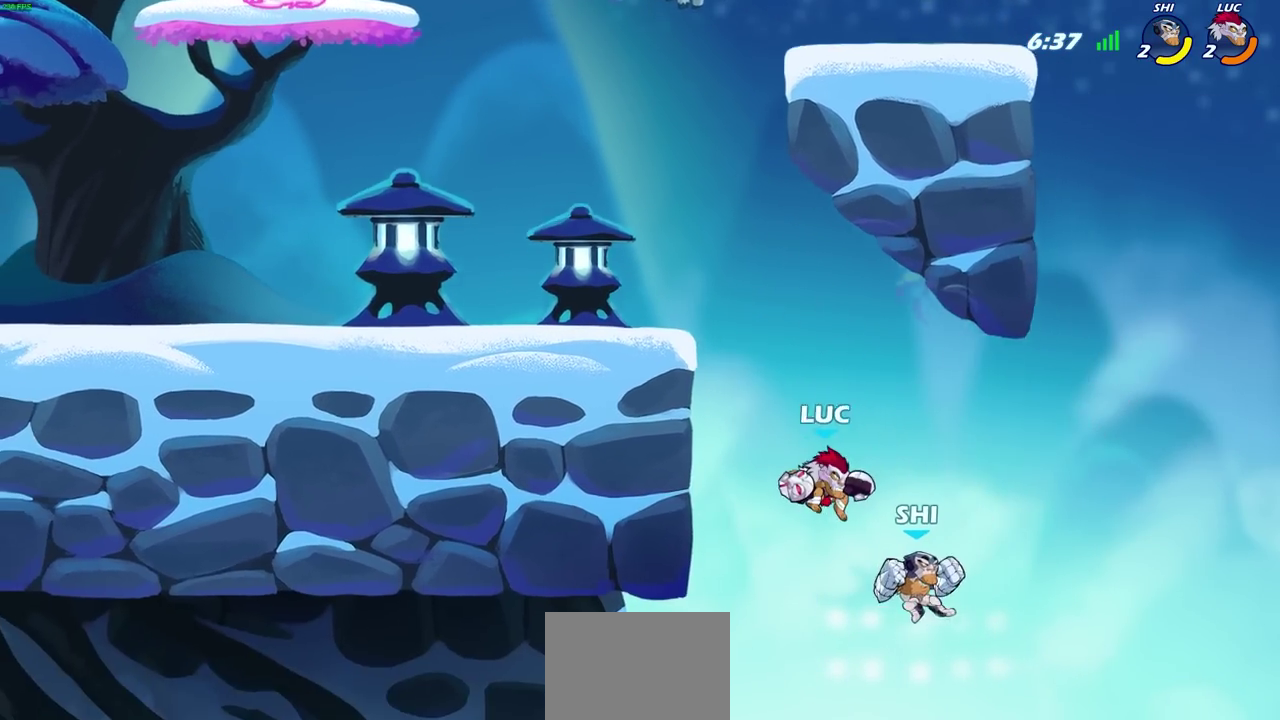
{"dt_ms": 500, "buttons": [], "left_stick": "center", "events": [[233, "CIRCLE", "up"], [250, "left_stick", "center"]]}
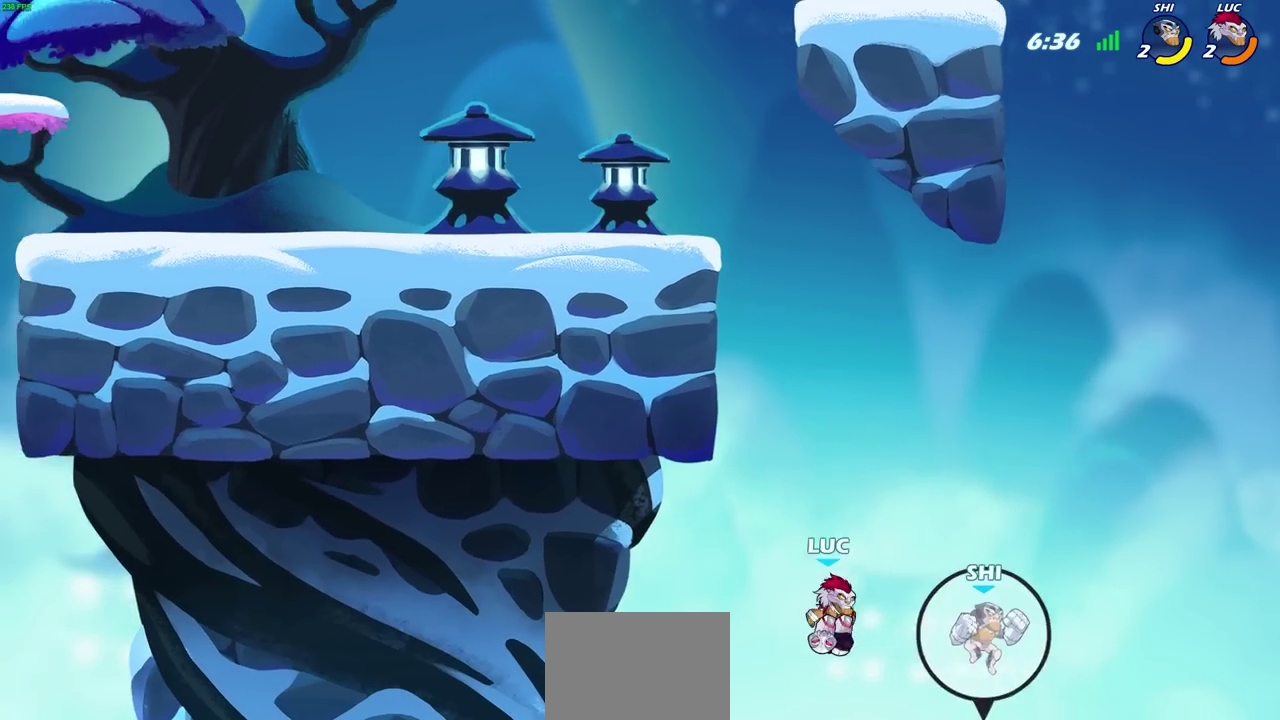
{"dt_ms": 300, "buttons": ["CROSS"], "left_stick": "up-right", "events": [[183, "left_stick", "right"], [200, "CROSS", "down"], [267, "left_stick", "up-right"]]}
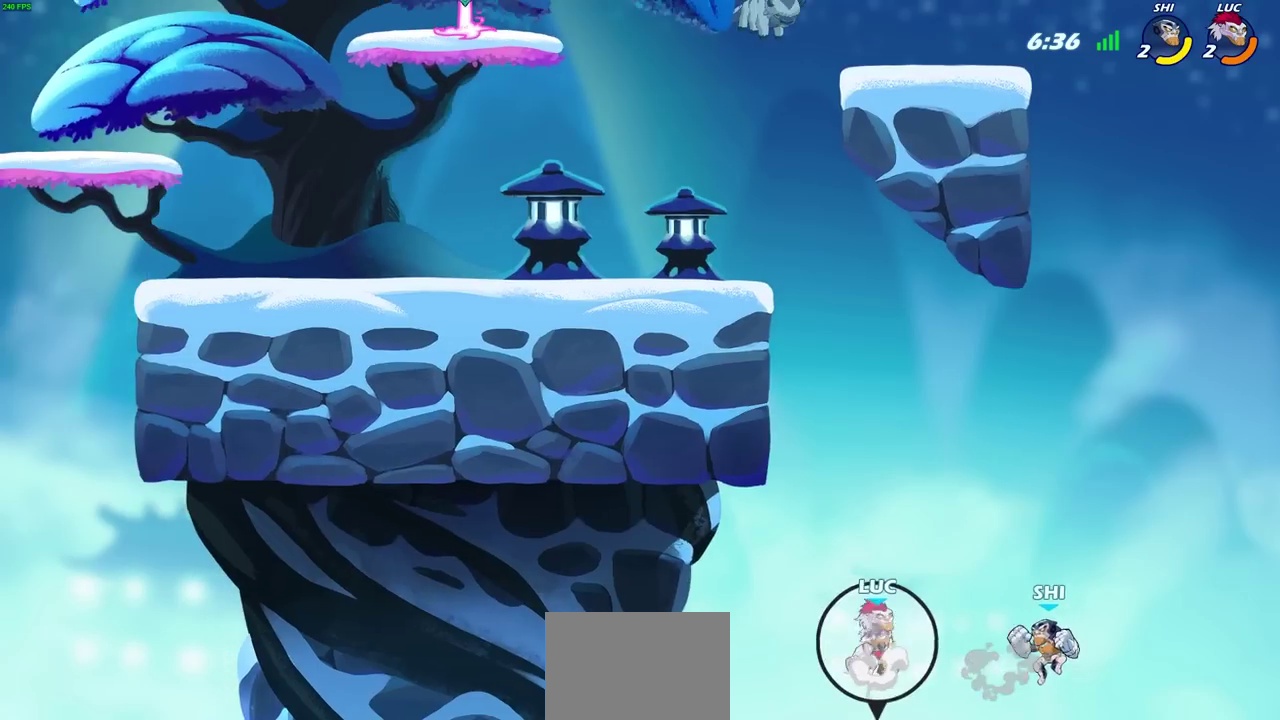
{"dt_ms": 700, "buttons": [], "left_stick": "up", "events": [[33, "SQUARE", "down"], [33, "left_stick", "down-left"], [83, "CROSS", "up"], [150, "SQUARE", "up"], [317, "left_stick", "up-right"], [417, "left_stick", "up"]]}
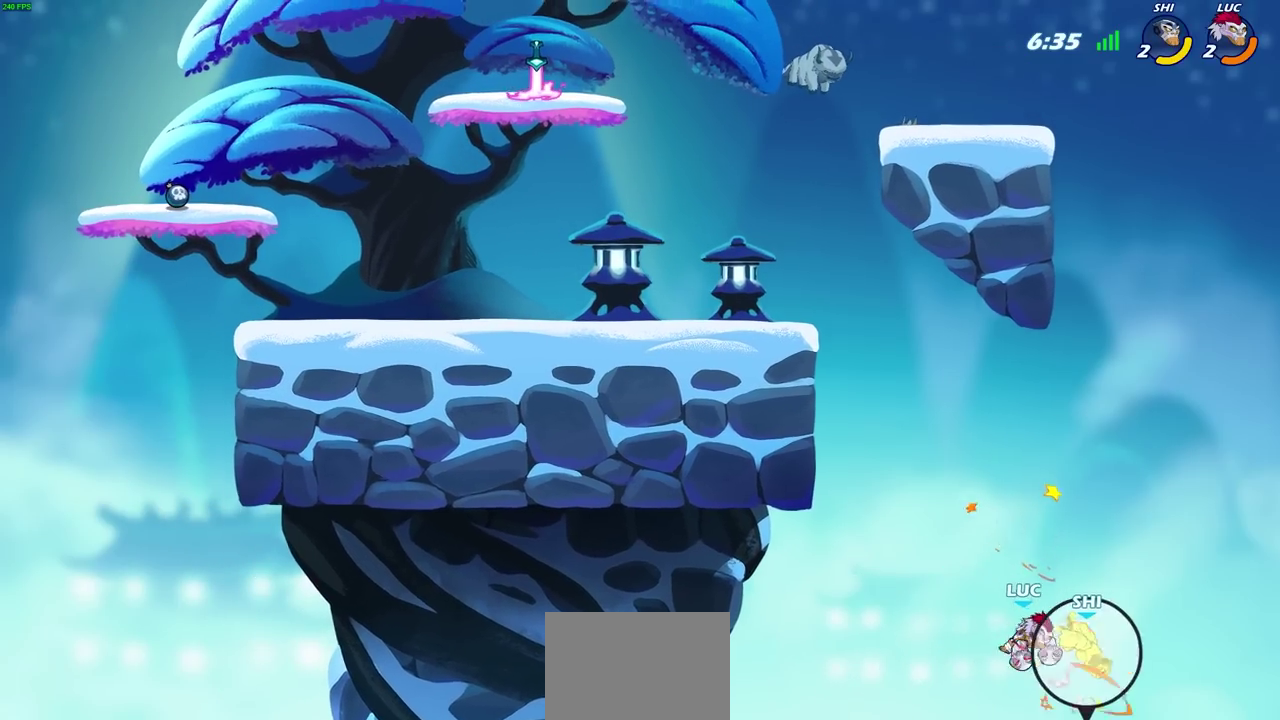
{"dt_ms": 500, "buttons": [], "left_stick": "up-left", "events": [[50, "R2", "down"], [350, "left_stick", "up-left"], [483, "R2", "up"]]}
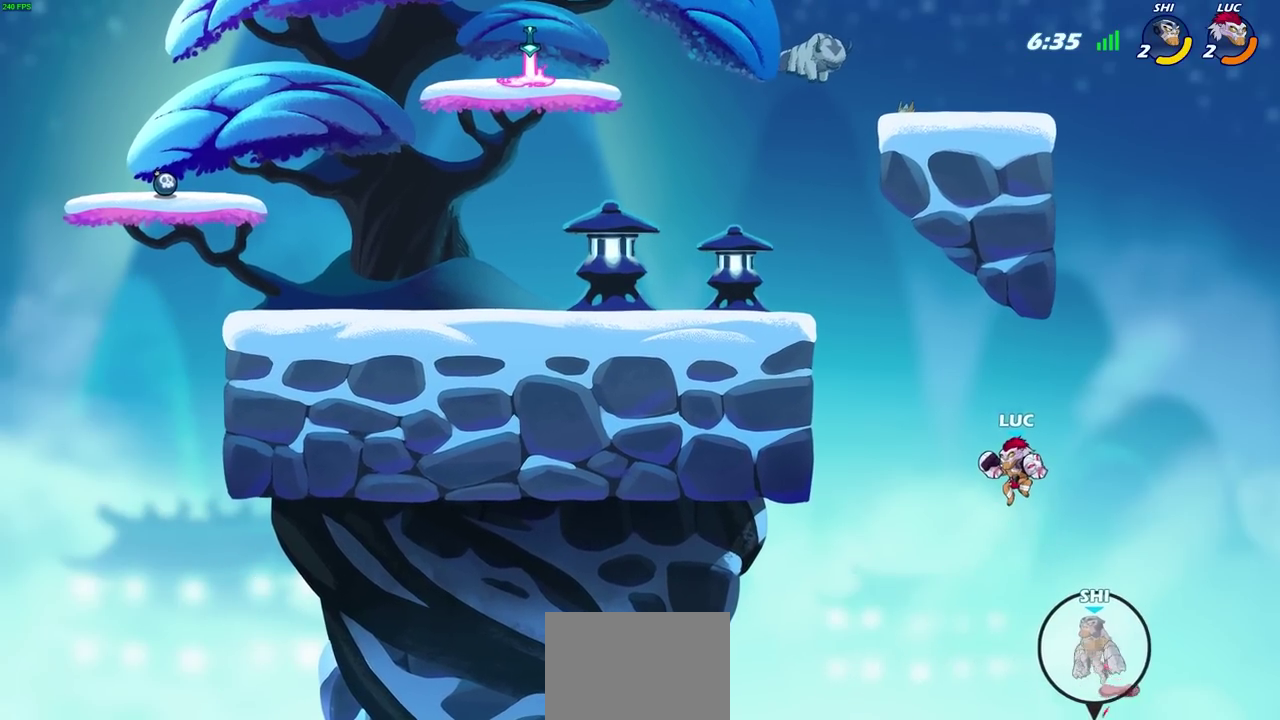
{"dt_ms": 400, "buttons": ["CIRCLE"], "left_stick": "up-left", "events": [[217, "CROSS", "down"], [317, "CIRCLE", "down"], [333, "CROSS", "up"]]}